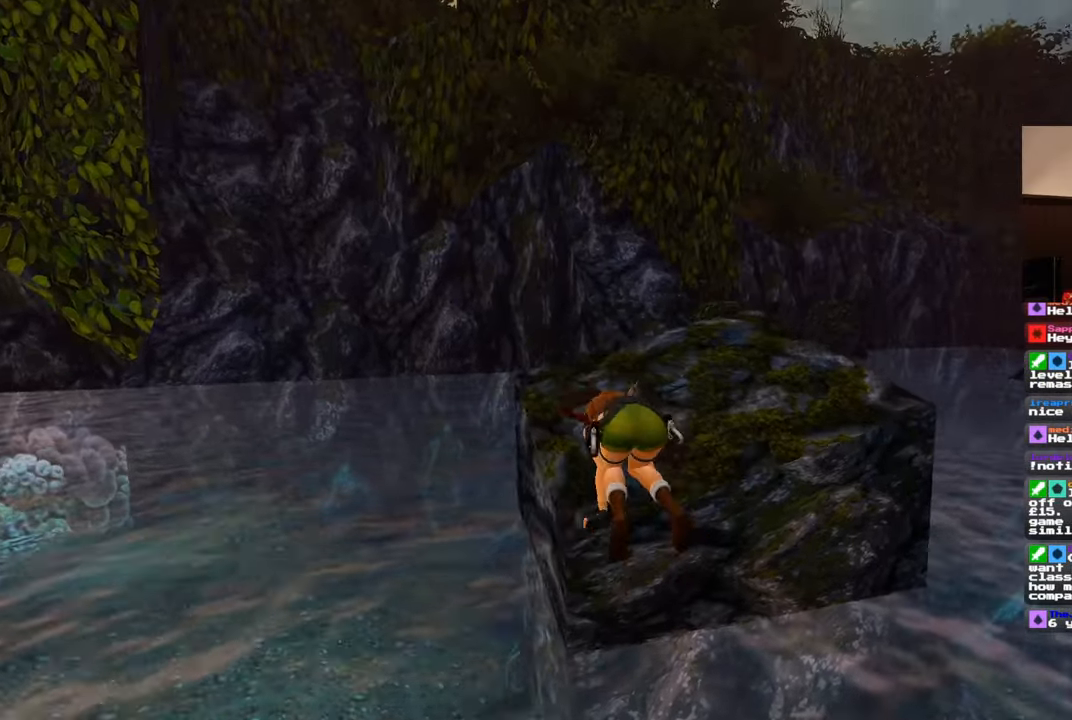
Gameplay with a controller (PlayStation layout); each line is a JSON object with the inputs held at the frame after it (dt_ms = milliseconds from this image to that frame). "events" lists button and stick changes between this image and that frame as [ms after this image, input, new state], when the widget could be followed in between. Not read: DPAD_RIGHT L2 R2.
{"dt_ms": 500, "buttons": [], "left_stick": "up-right", "right_stick": "center", "events": [[50, "right_stick", "center"], [400, "left_stick", "up-right"]]}
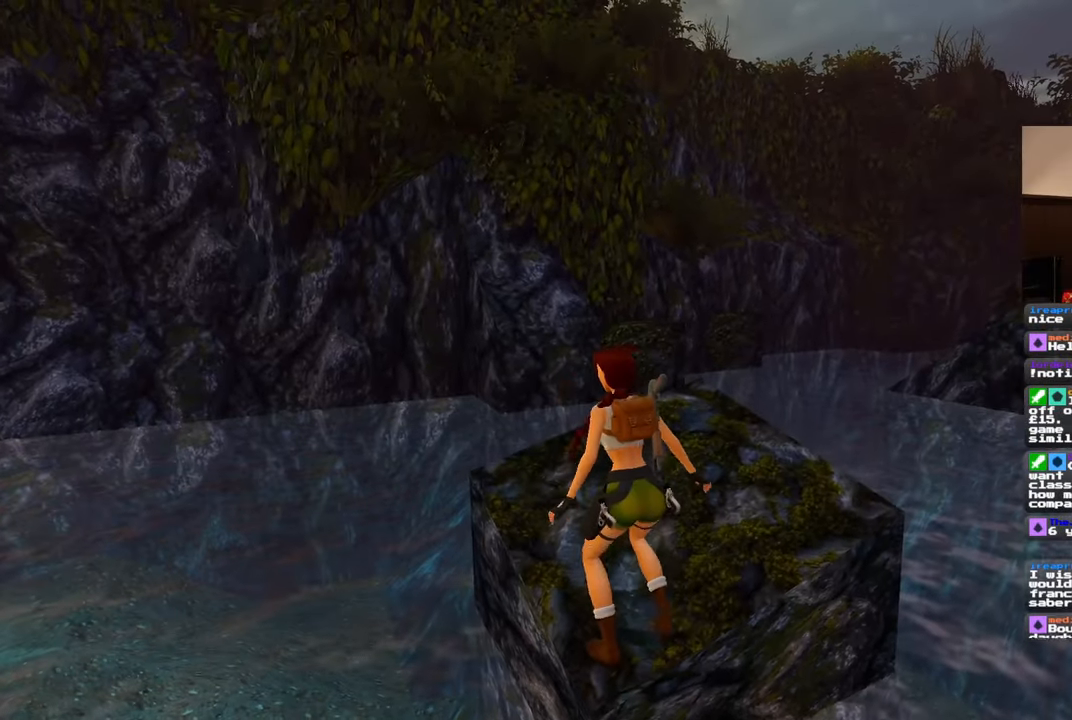
{"dt_ms": 500, "buttons": [], "left_stick": "up", "right_stick": "center", "events": [[250, "right_stick", "left"], [433, "right_stick", "center"], [500, "left_stick", "up"]]}
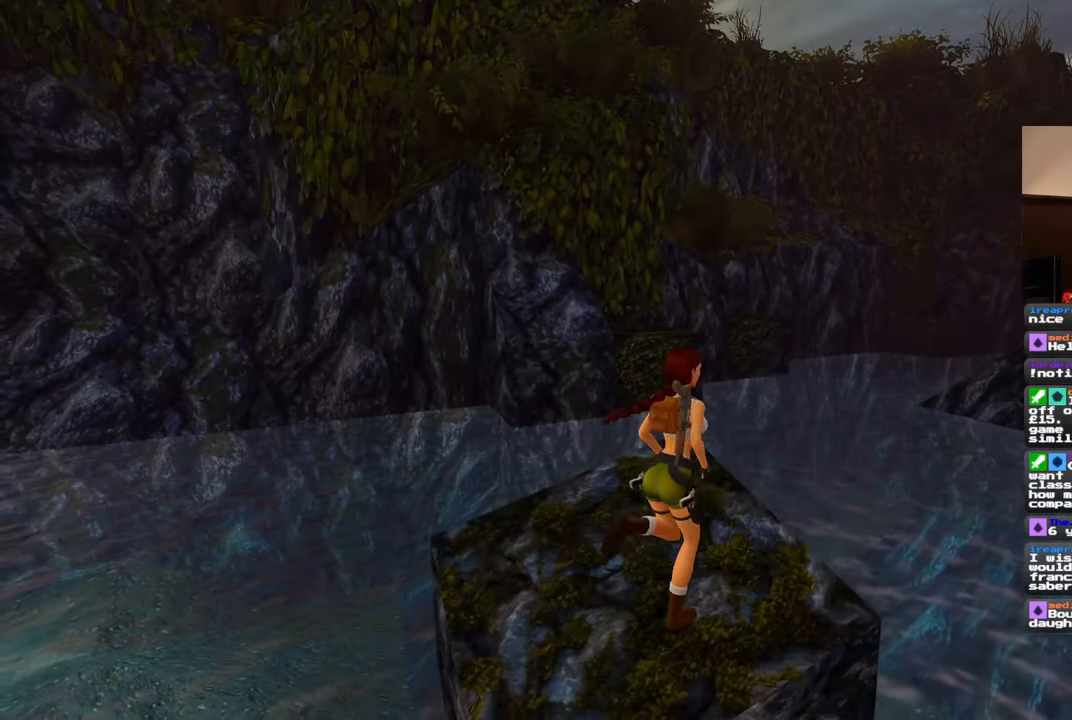
{"dt_ms": 500, "buttons": ["R1"], "left_stick": "up", "right_stick": "center", "events": [[50, "R1", "down"]]}
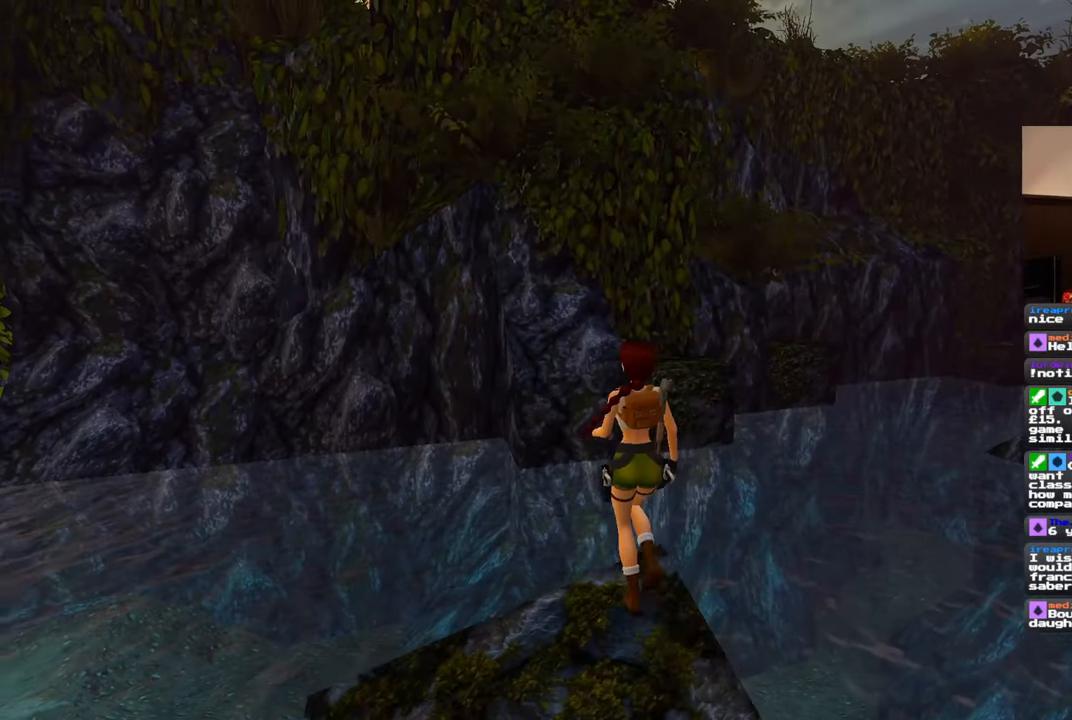
{"dt_ms": 500, "buttons": ["R1"], "left_stick": "up", "right_stick": "center"}
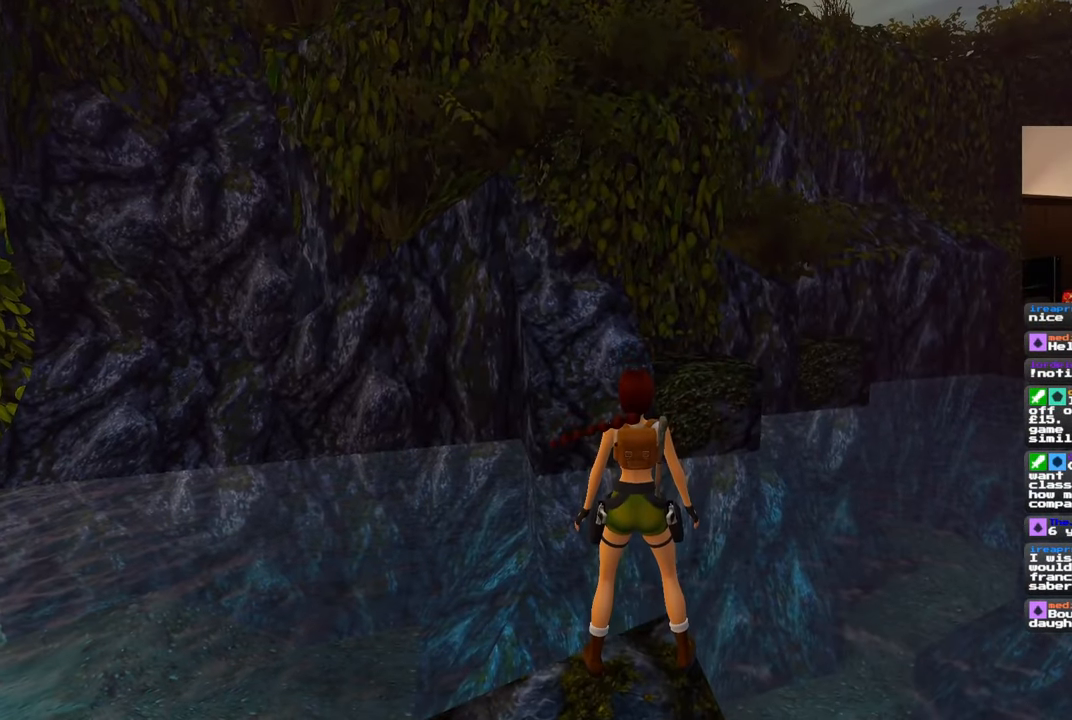
{"dt_ms": 500, "buttons": ["R1"], "left_stick": "up", "right_stick": "center", "events": [[217, "right_stick", "left"], [417, "right_stick", "center"]]}
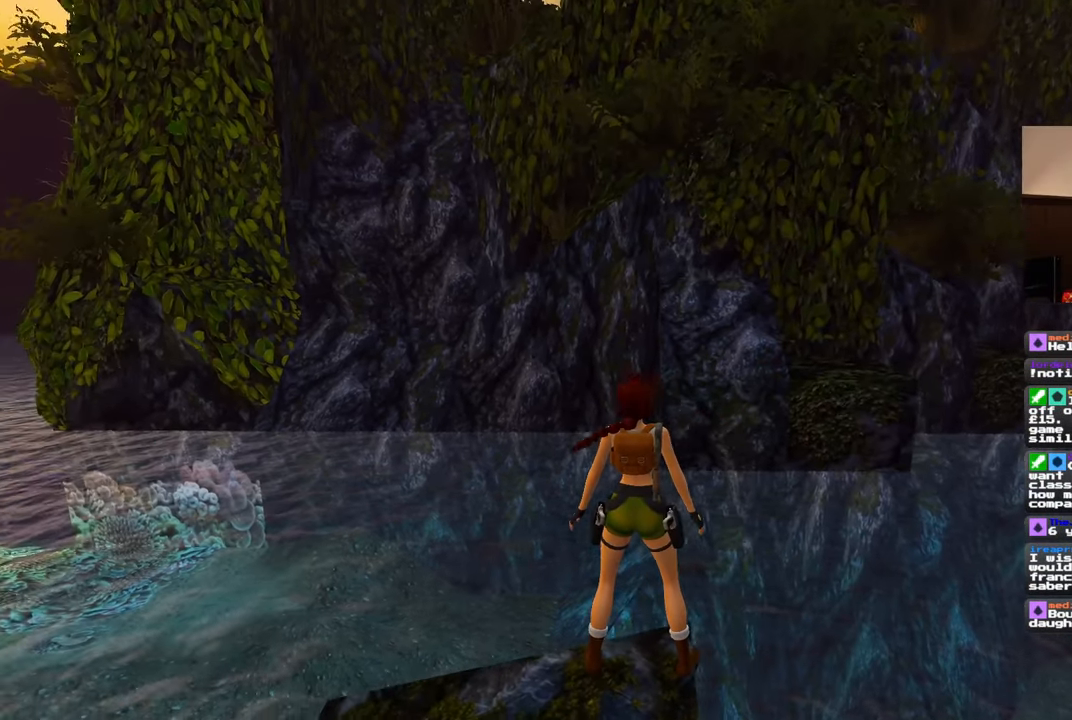
{"dt_ms": 1000, "buttons": ["R1"], "left_stick": "center", "right_stick": "center", "events": [[150, "right_stick", "right"], [267, "right_stick", "center"], [983, "left_stick", "center"]]}
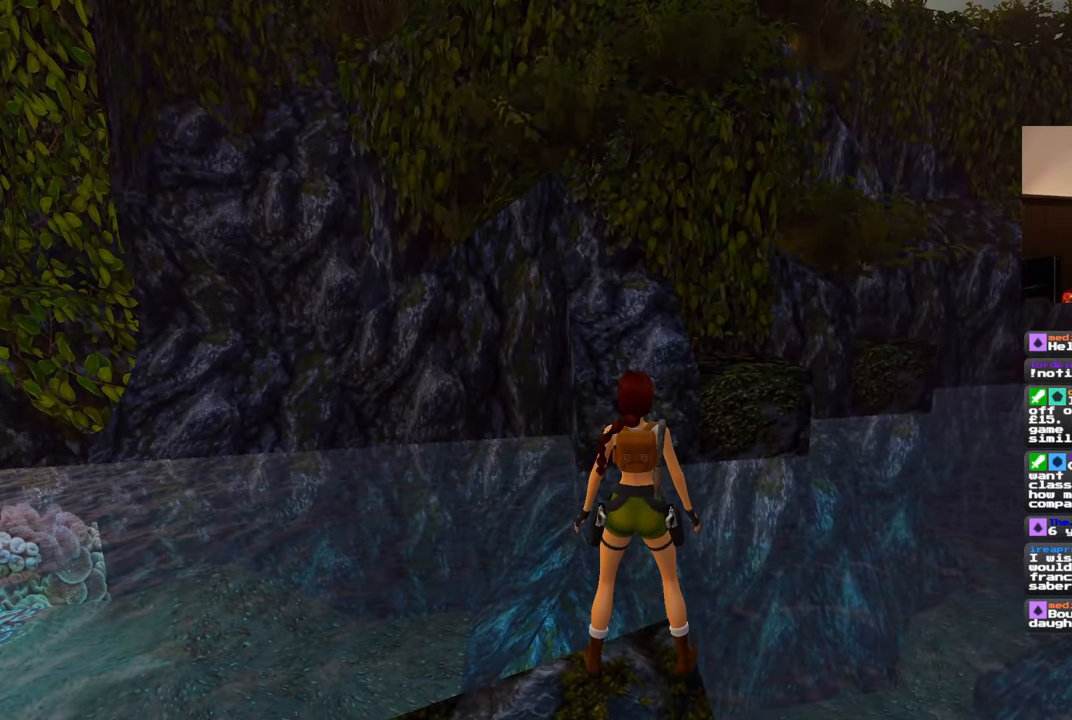
{"dt_ms": 500, "buttons": [], "left_stick": "center", "right_stick": "center", "events": [[150, "R1", "up"]]}
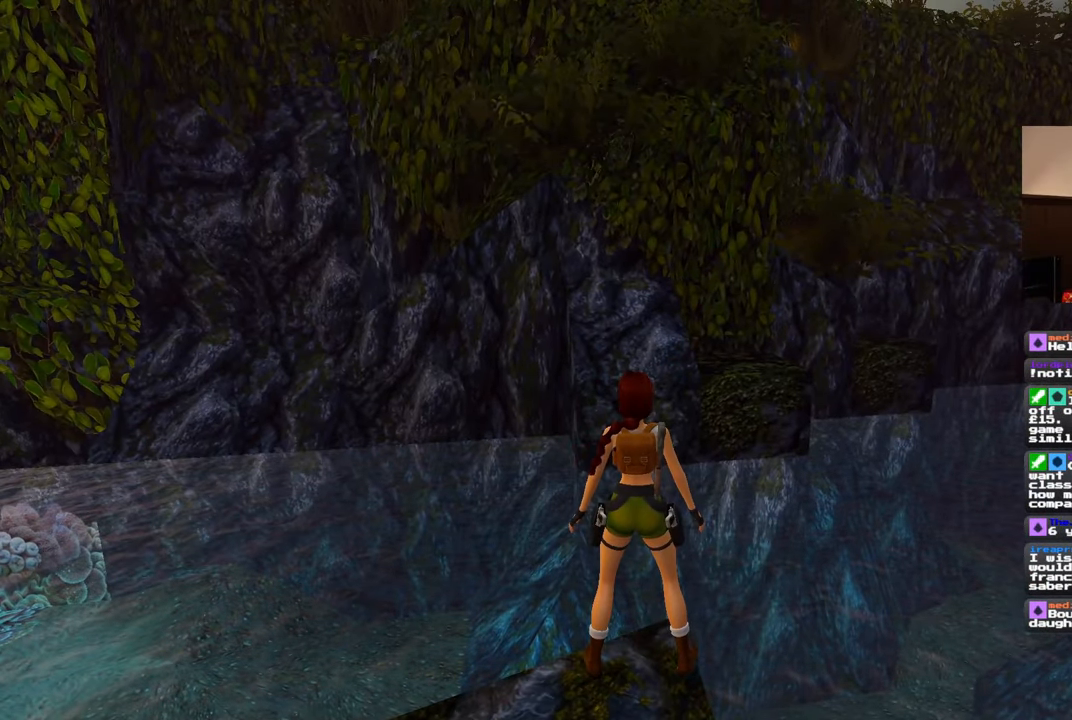
{"dt_ms": 500, "buttons": [], "left_stick": "center", "right_stick": "center", "events": []}
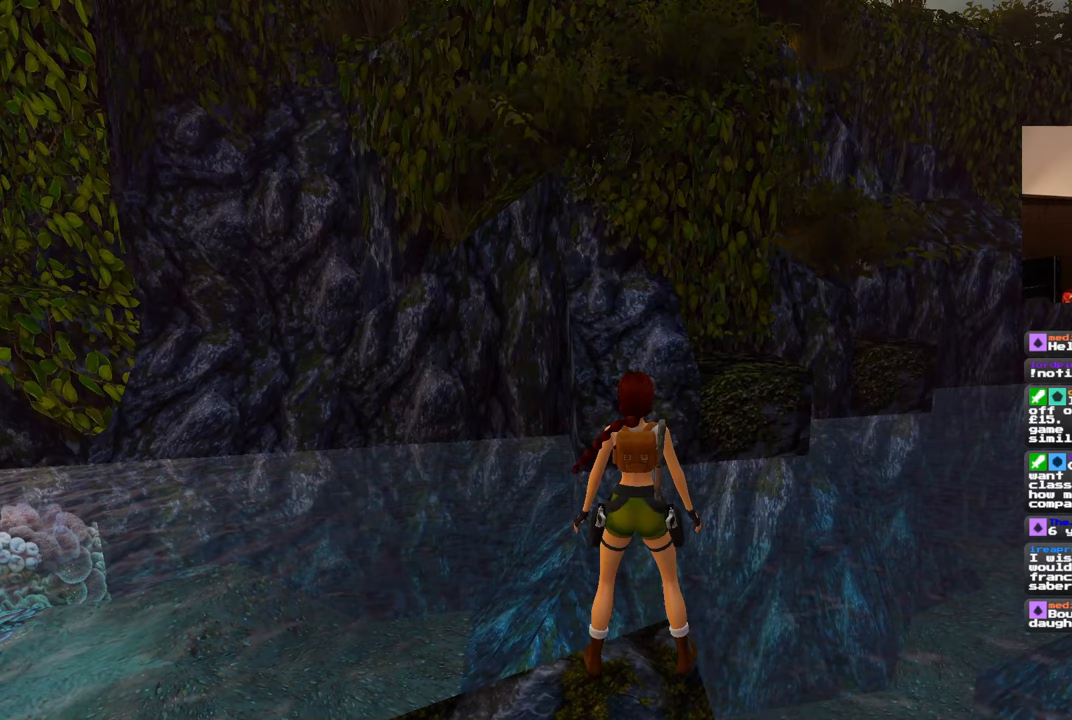
{"dt_ms": 500, "buttons": [], "left_stick": "center", "right_stick": "center", "events": [[317, "R3", "down"], [433, "R3", "up"]]}
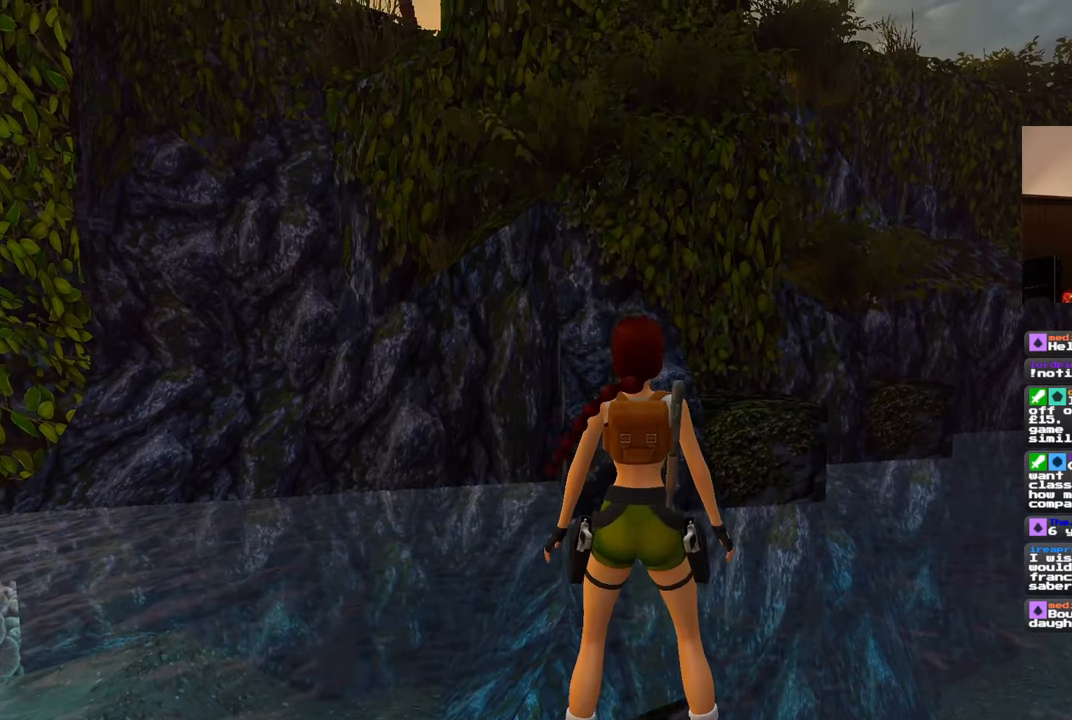
{"dt_ms": 500, "buttons": [], "left_stick": "down", "right_stick": "center", "events": [[33, "left_stick", "down"], [233, "R3", "down"], [333, "right_stick", "left"], [383, "R3", "up"], [383, "right_stick", "center"]]}
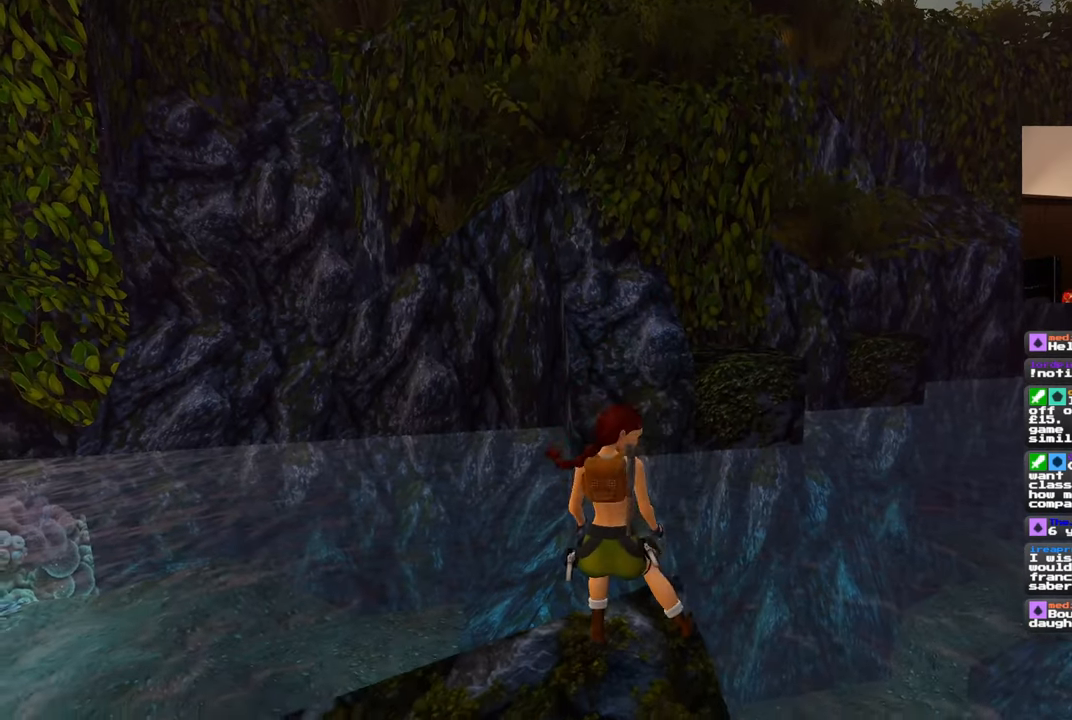
{"dt_ms": 500, "buttons": [], "left_stick": "up", "right_stick": "center", "events": [[133, "left_stick", "center"], [433, "left_stick", "up"]]}
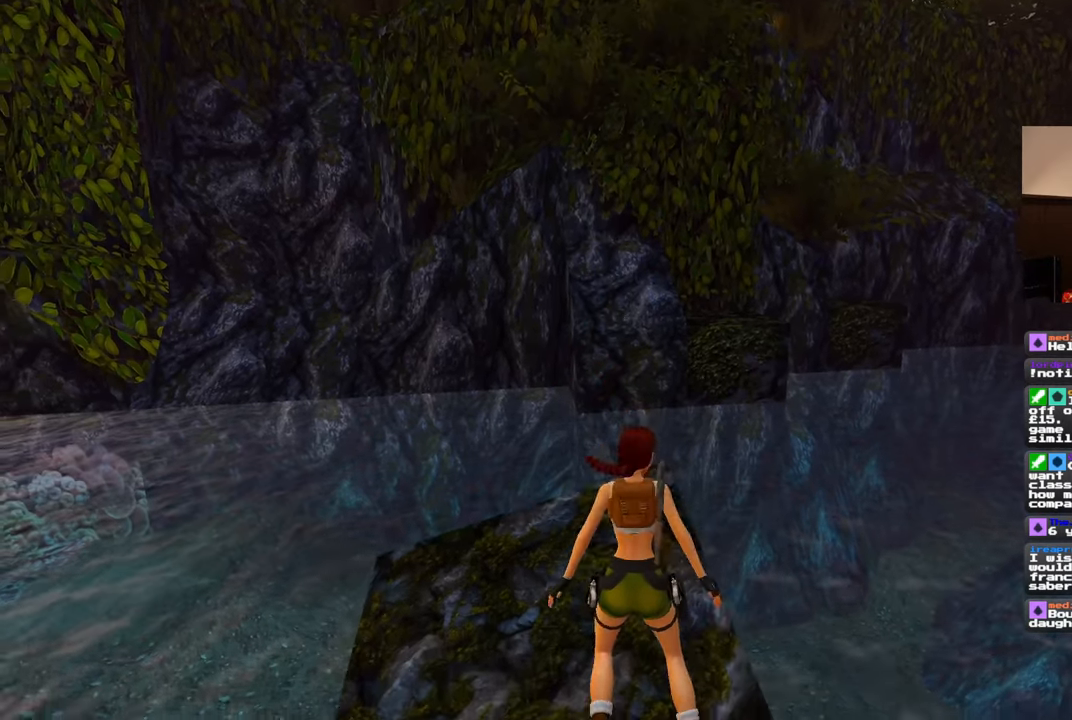
{"dt_ms": 500, "buttons": ["SQUARE"], "left_stick": "up", "right_stick": "center", "events": [[417, "SQUARE", "down"]]}
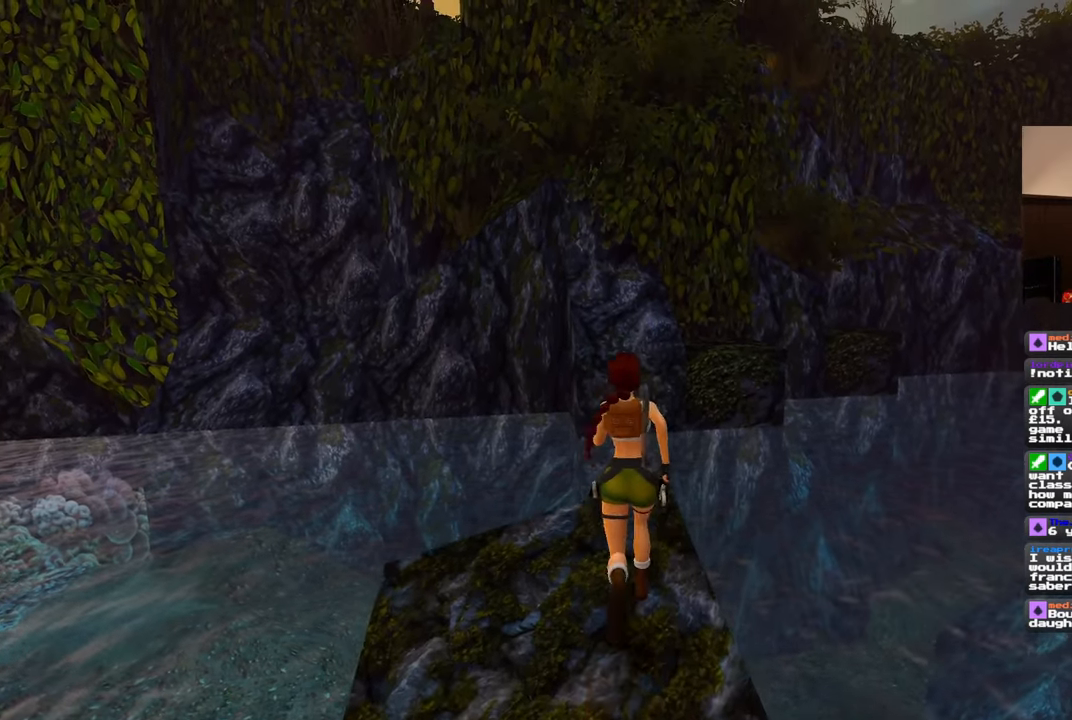
{"dt_ms": 500, "buttons": ["SQUARE"], "left_stick": "up", "right_stick": "center", "events": []}
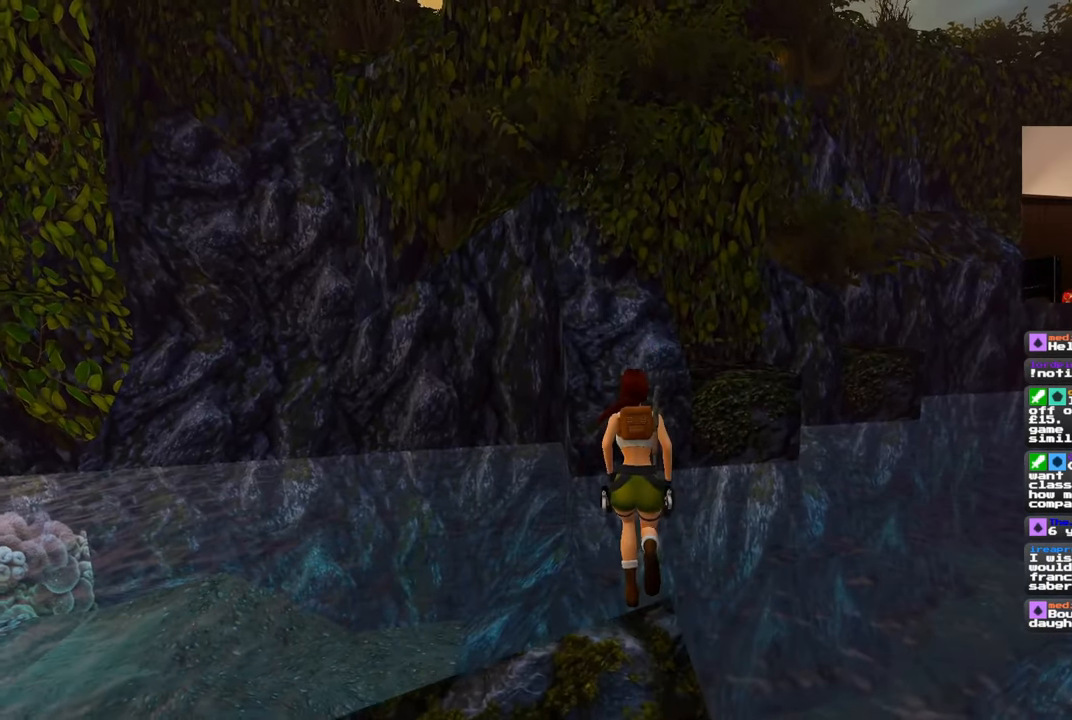
{"dt_ms": 1000, "buttons": [], "left_stick": "center", "right_stick": "center"}
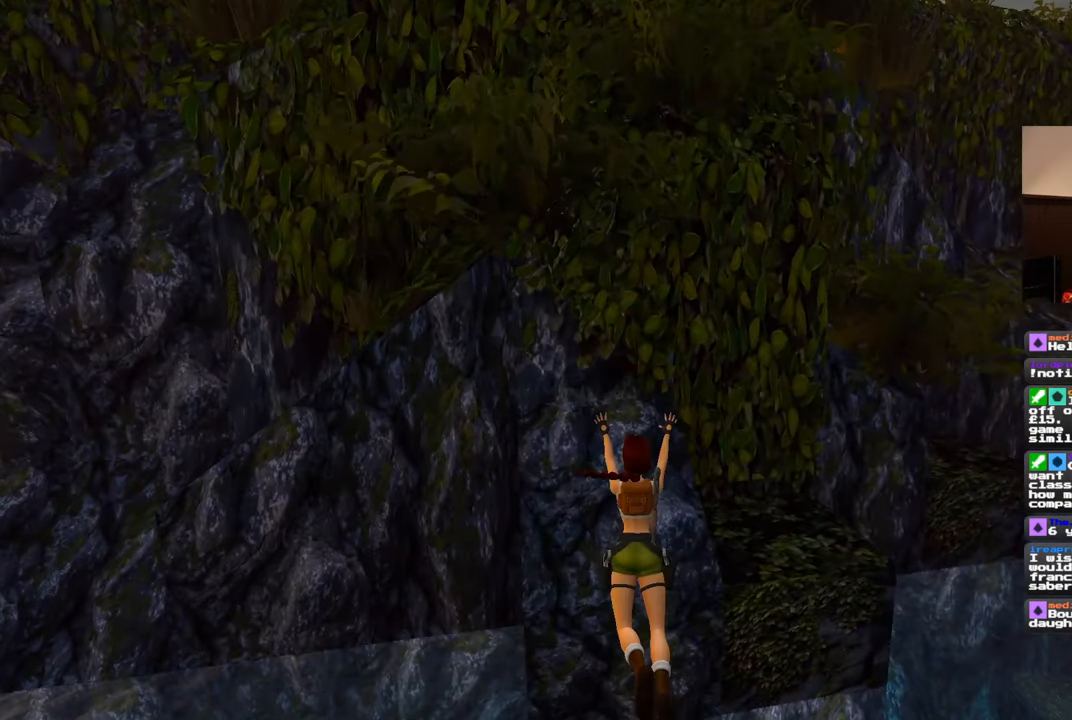
{"dt_ms": 500, "buttons": [], "left_stick": "right", "right_stick": "center", "events": [[467, "left_stick", "right"]]}
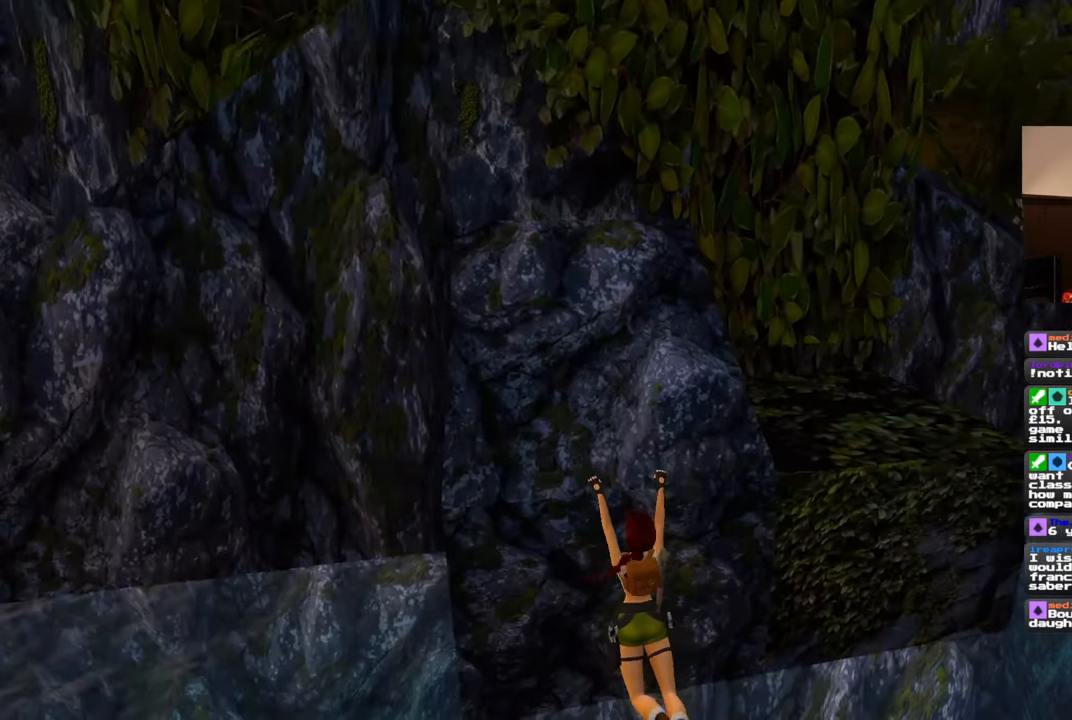
{"dt_ms": 500, "buttons": [], "left_stick": "right", "right_stick": "center", "events": []}
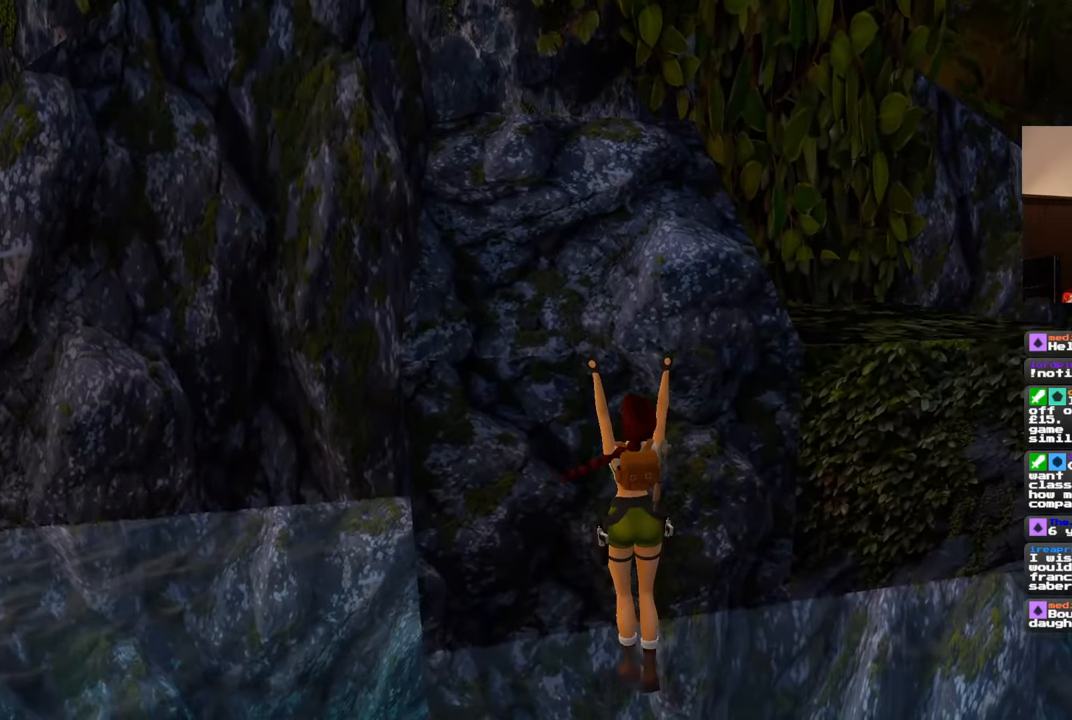
{"dt_ms": 500, "buttons": [], "left_stick": "right", "right_stick": "center", "events": []}
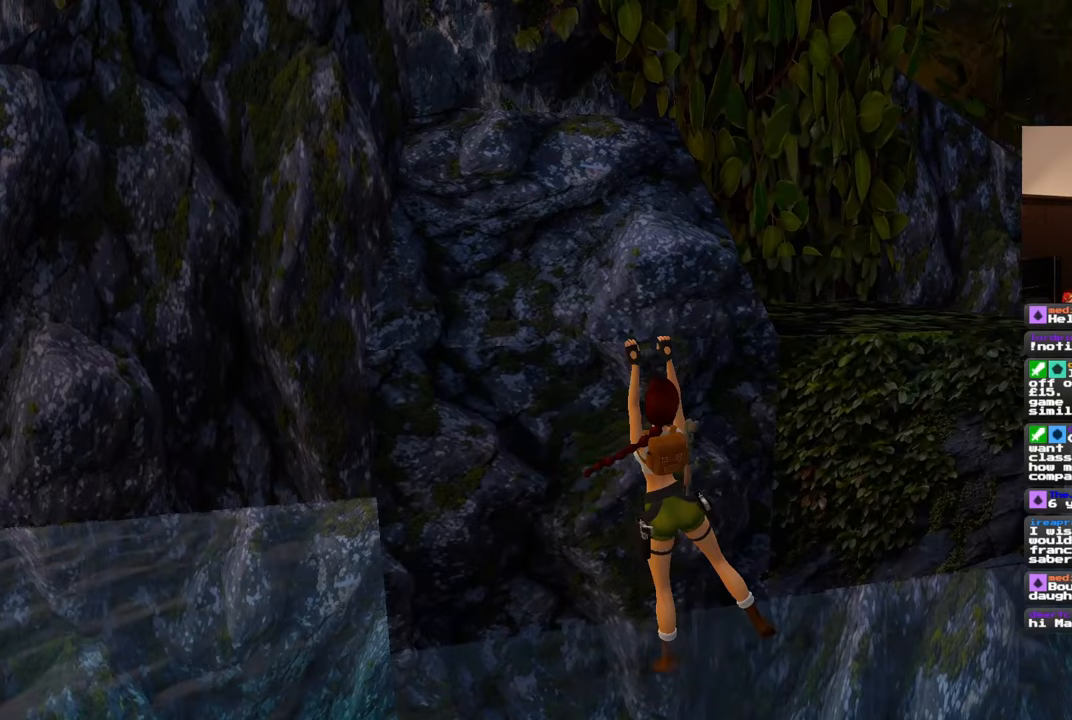
{"dt_ms": 500, "buttons": [], "left_stick": "right", "right_stick": "center", "events": []}
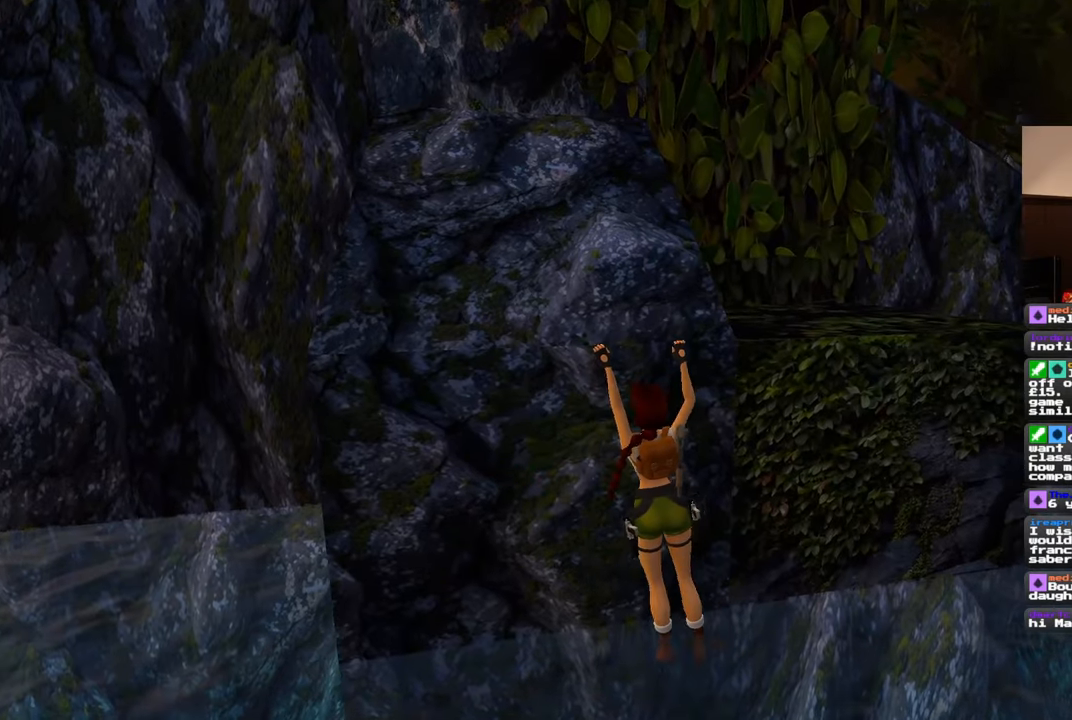
{"dt_ms": 500, "buttons": [], "left_stick": "right", "right_stick": "center", "events": []}
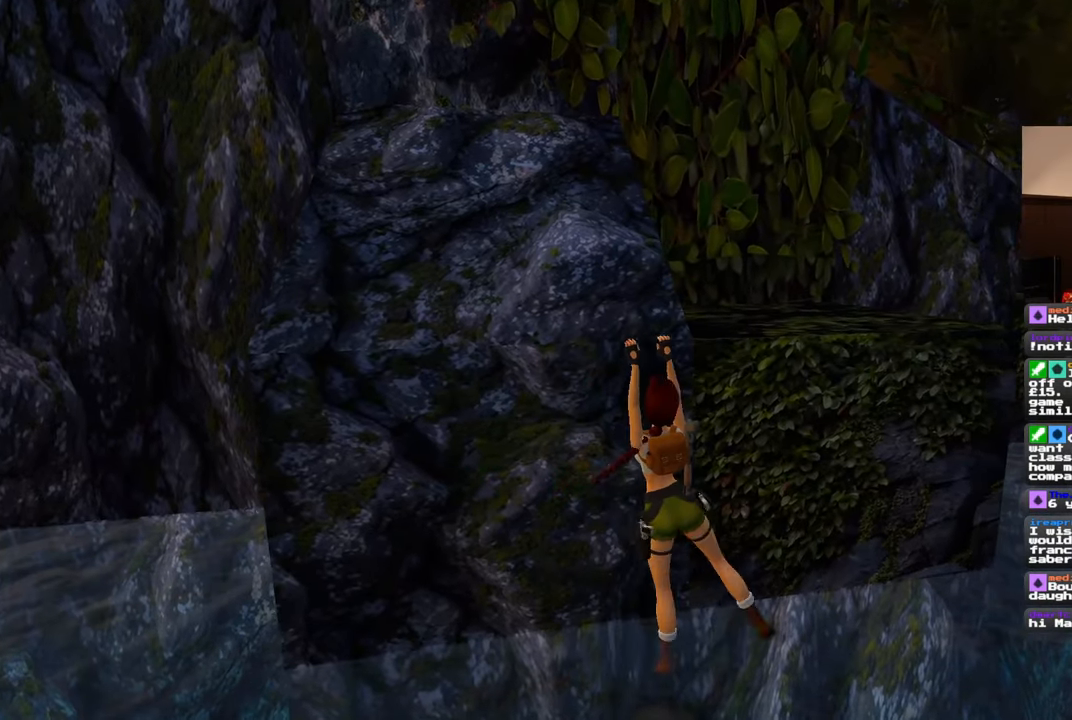
{"dt_ms": 500, "buttons": [], "left_stick": "right", "right_stick": "center", "events": []}
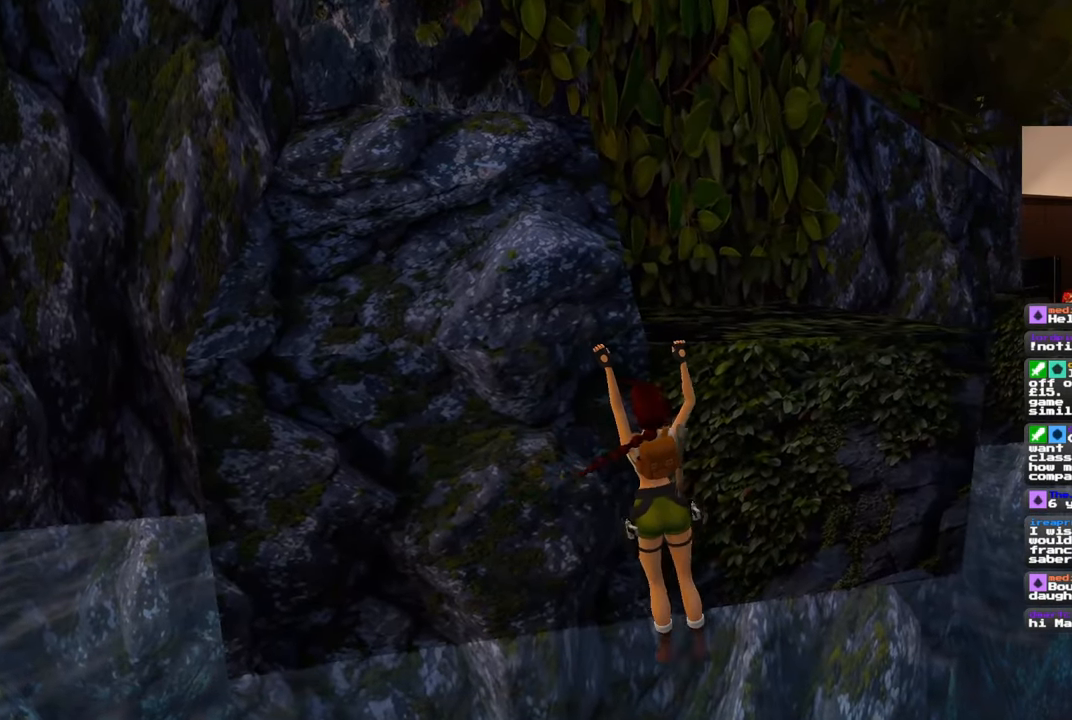
{"dt_ms": 500, "buttons": [], "left_stick": "center", "right_stick": "center", "events": [[367, "left_stick", "center"]]}
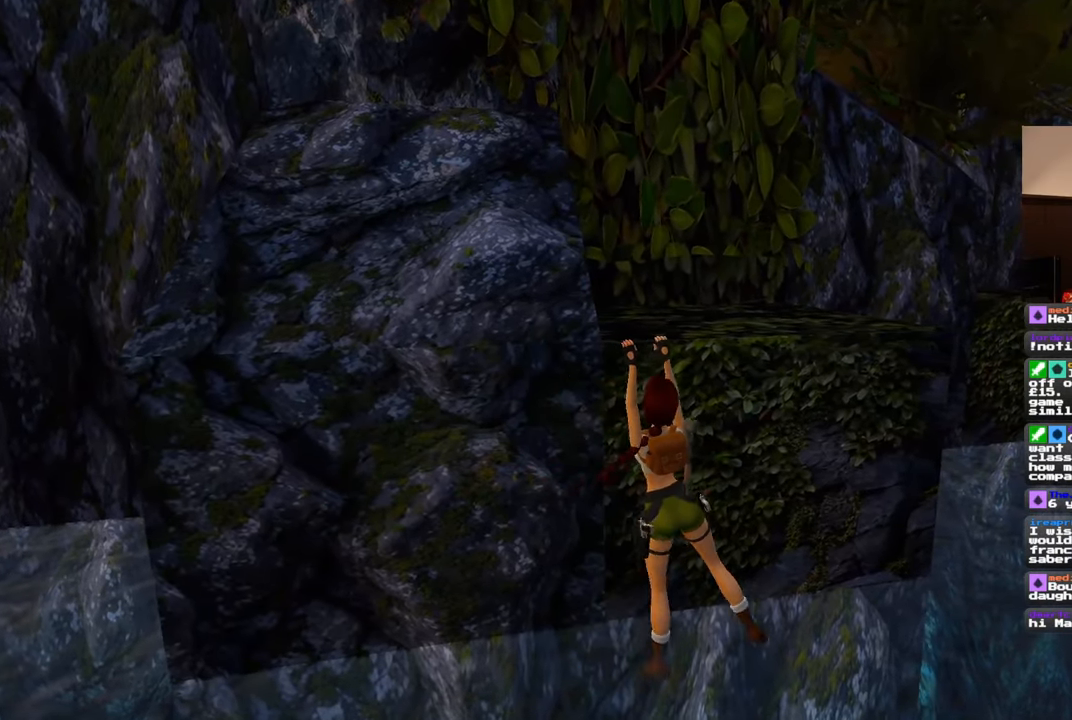
{"dt_ms": 500, "buttons": [], "left_stick": "up", "right_stick": "center", "events": [[100, "left_stick", "up"]]}
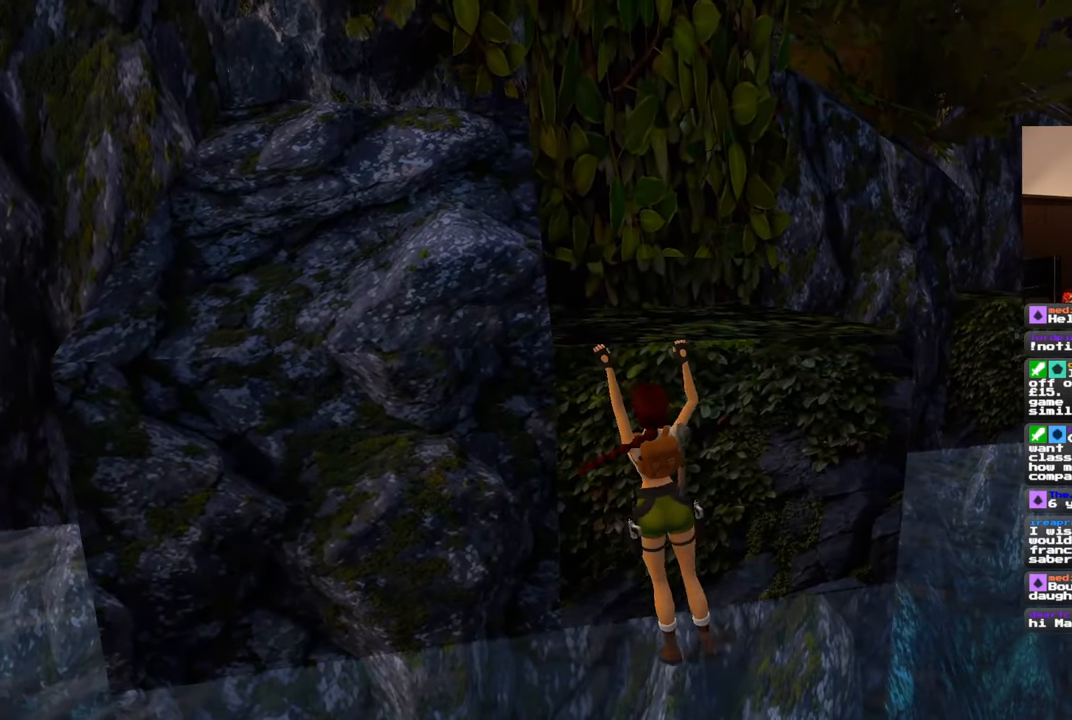
{"dt_ms": 500, "buttons": [], "left_stick": "center", "right_stick": "center", "events": [[433, "left_stick", "center"]]}
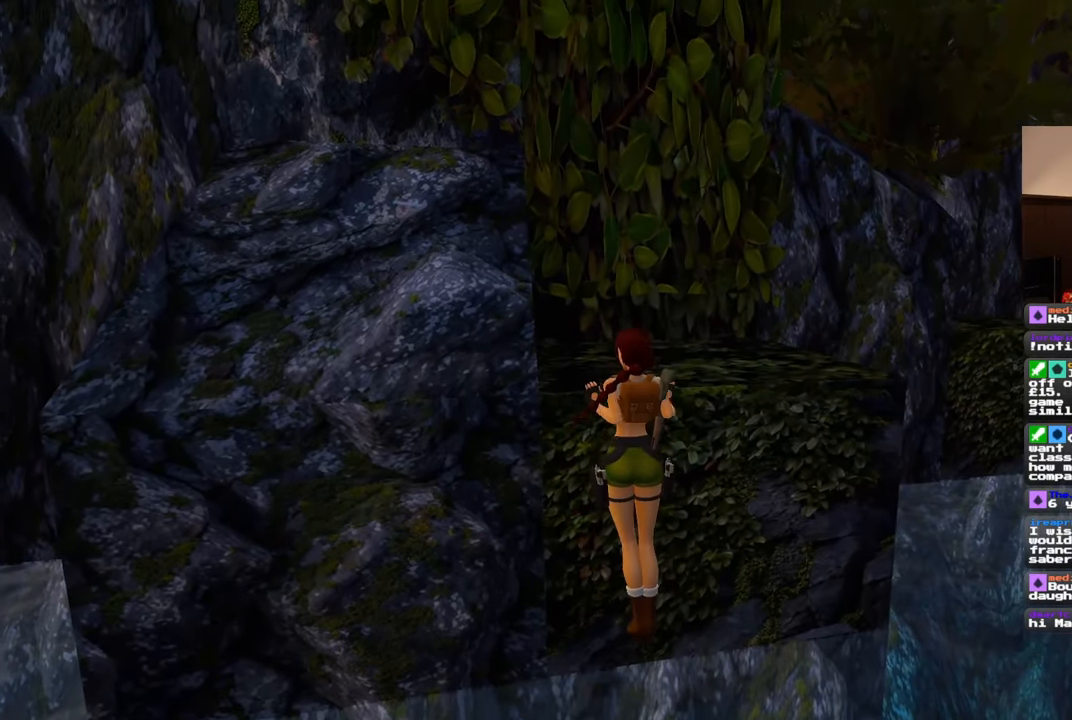
{"dt_ms": 500, "buttons": [], "left_stick": "center", "right_stick": "center", "events": [[100, "right_stick", "down-right"], [333, "right_stick", "right"], [483, "right_stick", "center"]]}